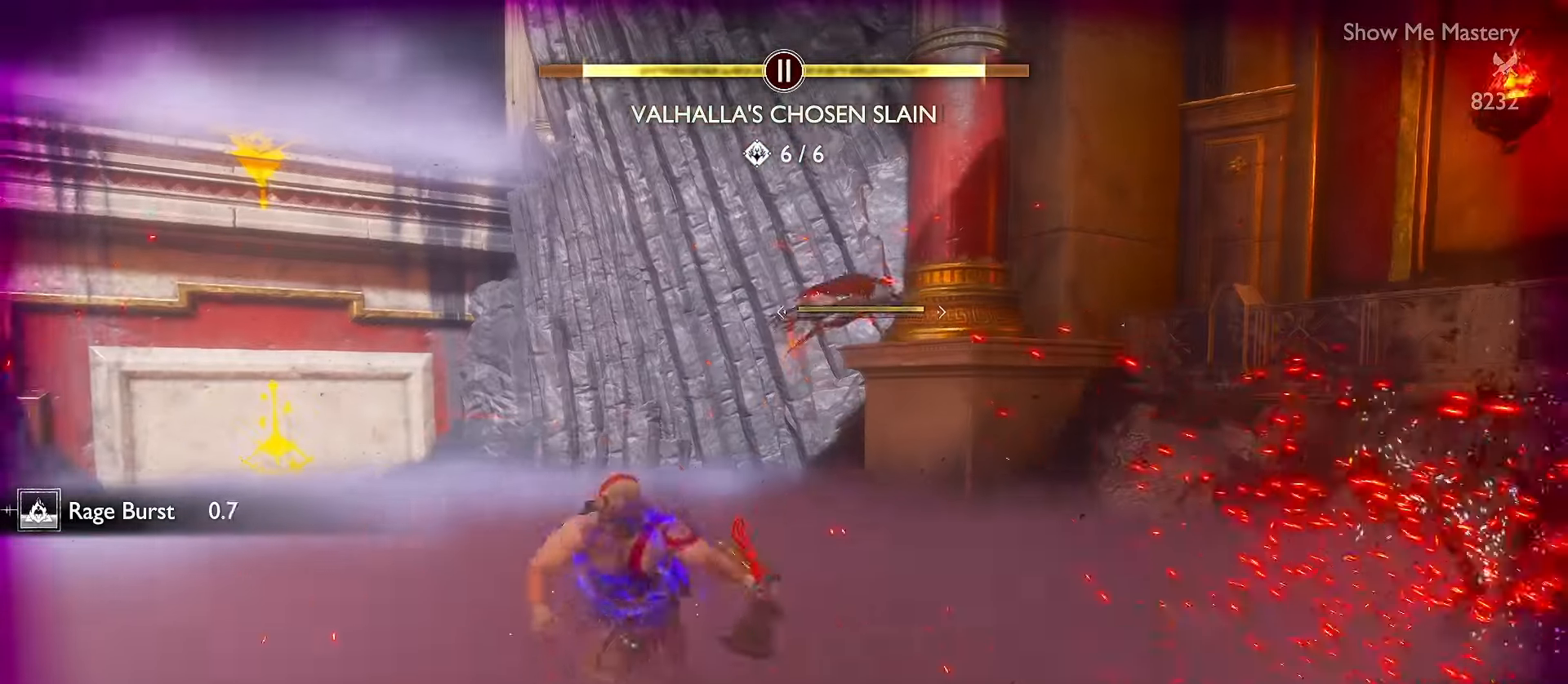
Gameplay with a controller (Xbox layout); each line is a JSON object with the inputs held at the frame after it. "events" lists button and stick changes between this image and that frame as [ms after this image, input, new state], when the widget could be followed in between. Not read: R3.
{"buttons": [], "left_stick": "up", "right_stick": "center", "events": [[17, "R2", "down"], [50, "left_stick", "up"], [117, "R2", "up"], [183, "R2", "down"], [267, "right_stick", "up"], [300, "R2", "up"], [317, "right_stick", "center"], [367, "R2", "down"], [500, "R2", "up"]]}
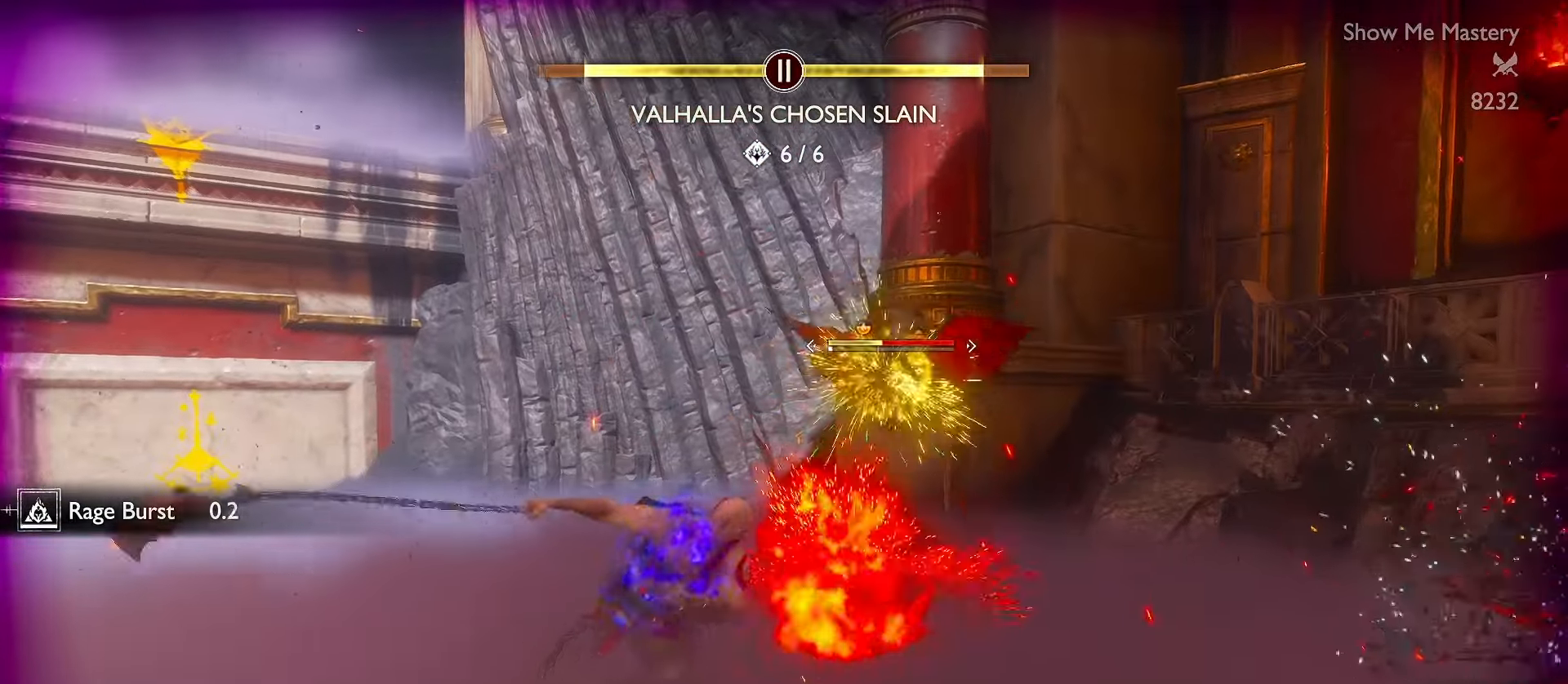
{"buttons": ["R1"], "left_stick": "up", "right_stick": "center", "events": [[500, "R1", "down"]]}
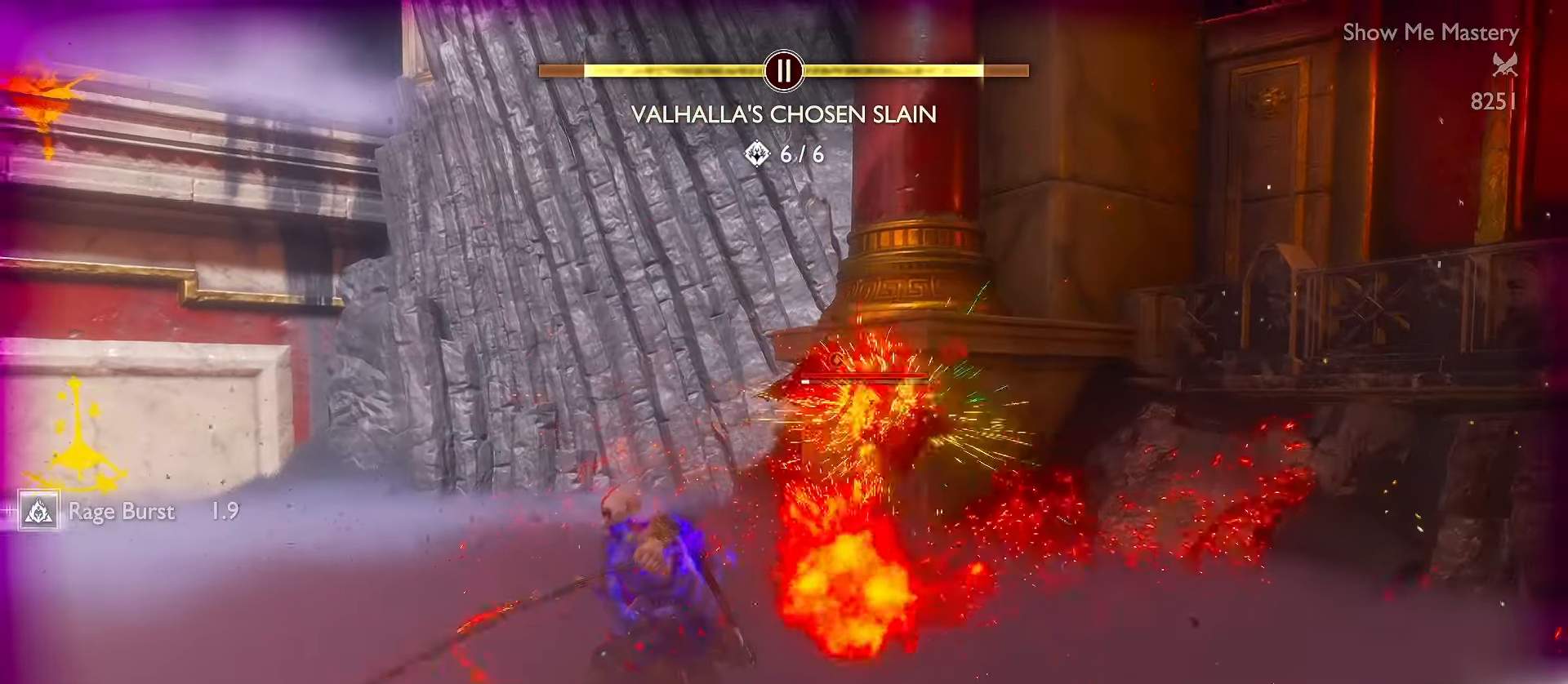
{"buttons": ["L3"], "left_stick": "up-left", "right_stick": "center", "events": [[250, "R1", "up"], [367, "A", "down"], [367, "L3", "down"], [383, "left_stick", "up-left"], [450, "A", "up"]]}
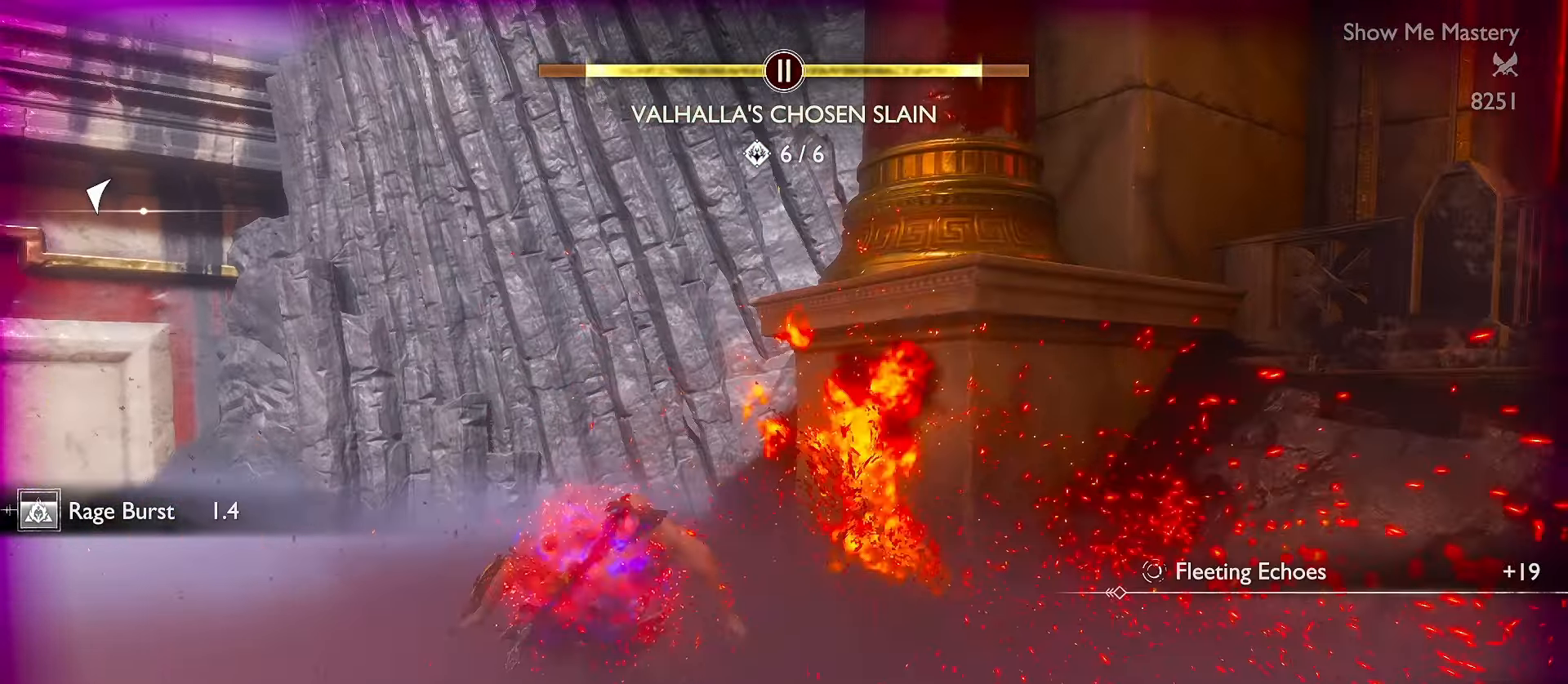
{"buttons": ["B", "L3"], "left_stick": "left", "right_stick": "center", "events": [[100, "right_stick", "left"], [217, "left_stick", "left"], [250, "right_stick", "up-left"], [400, "right_stick", "center"], [433, "B", "down"]]}
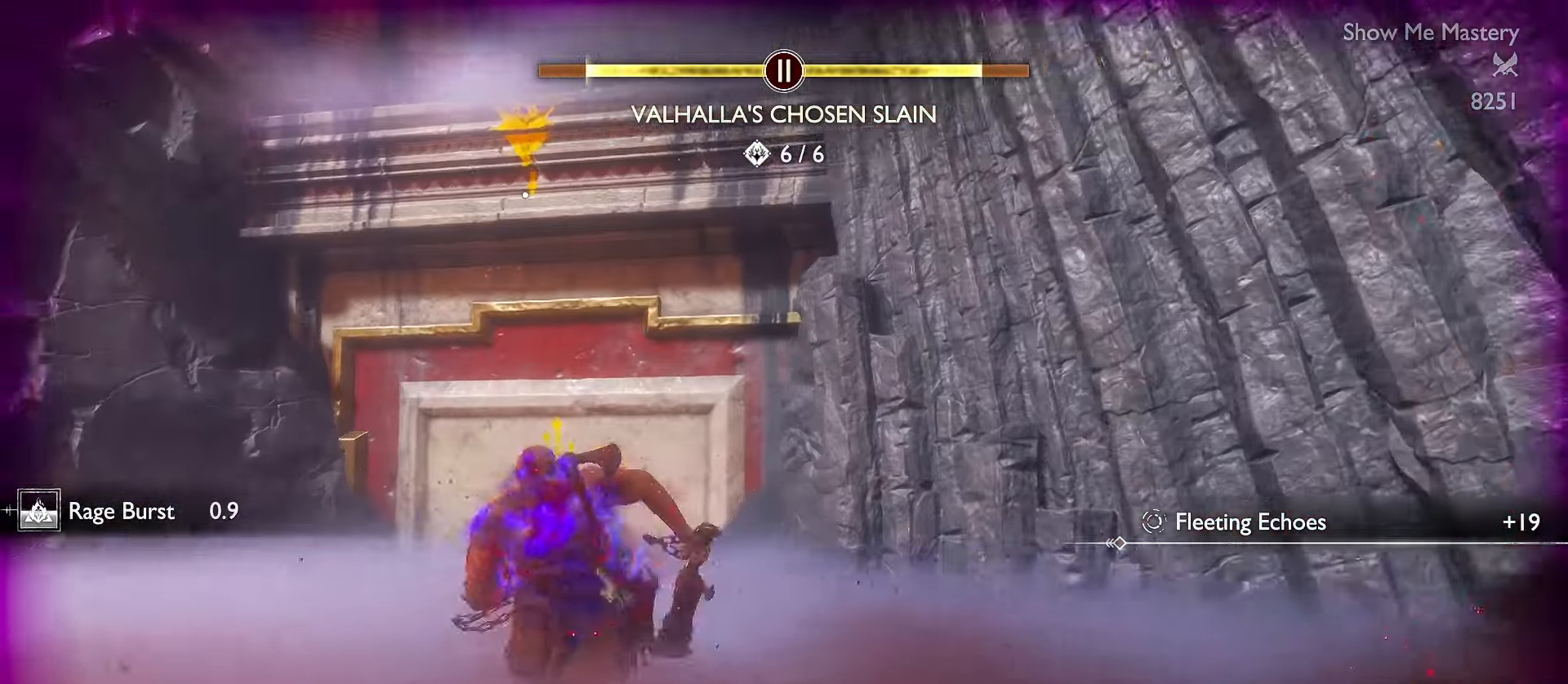
{"buttons": ["B"], "left_stick": "up", "right_stick": "center", "events": [[33, "B", "up"], [67, "L3", "up"], [67, "left_stick", "up"], [100, "B", "down"], [183, "B", "up"], [267, "B", "down"], [383, "B", "up"], [450, "B", "down"]]}
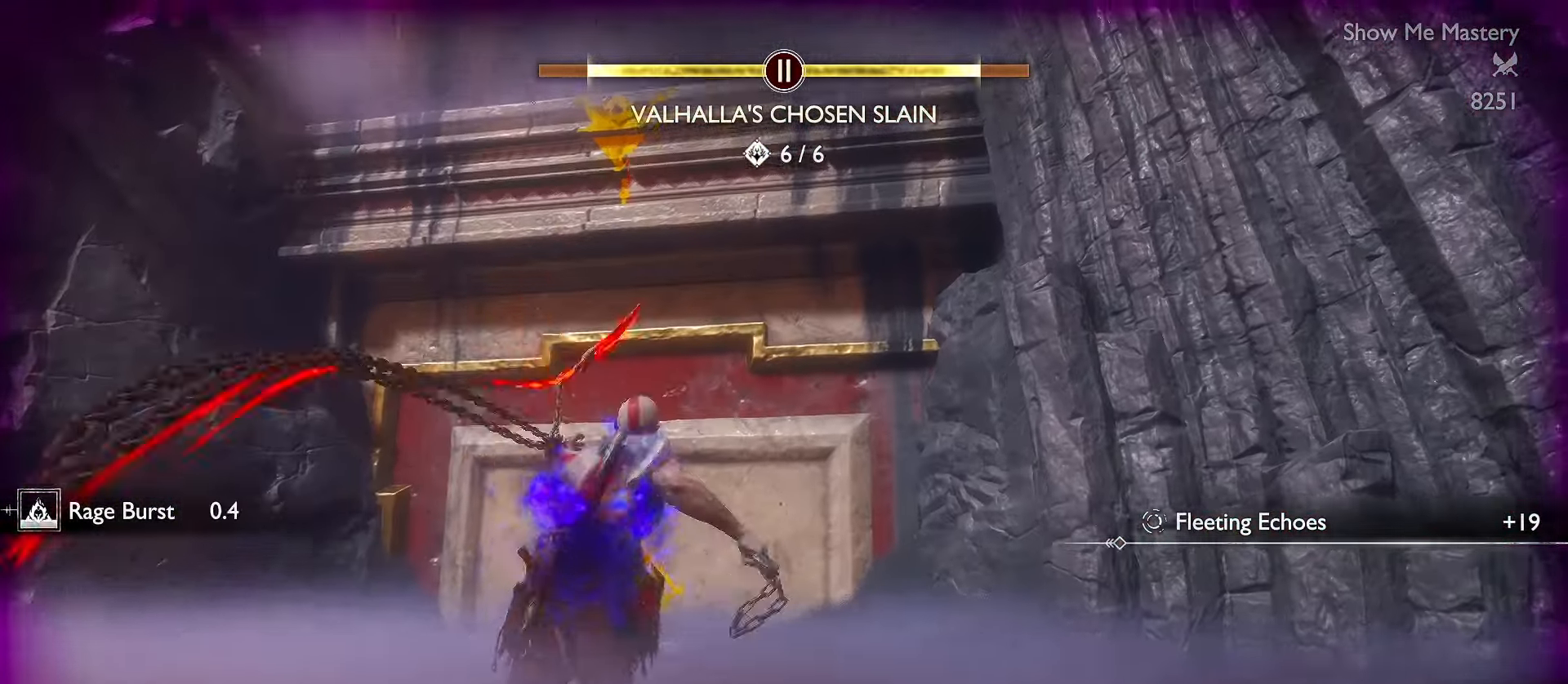
{"buttons": [], "left_stick": "center", "right_stick": "down-left", "events": [[33, "B", "up"], [117, "left_stick", "center"], [267, "right_stick", "down"], [450, "right_stick", "down-left"]]}